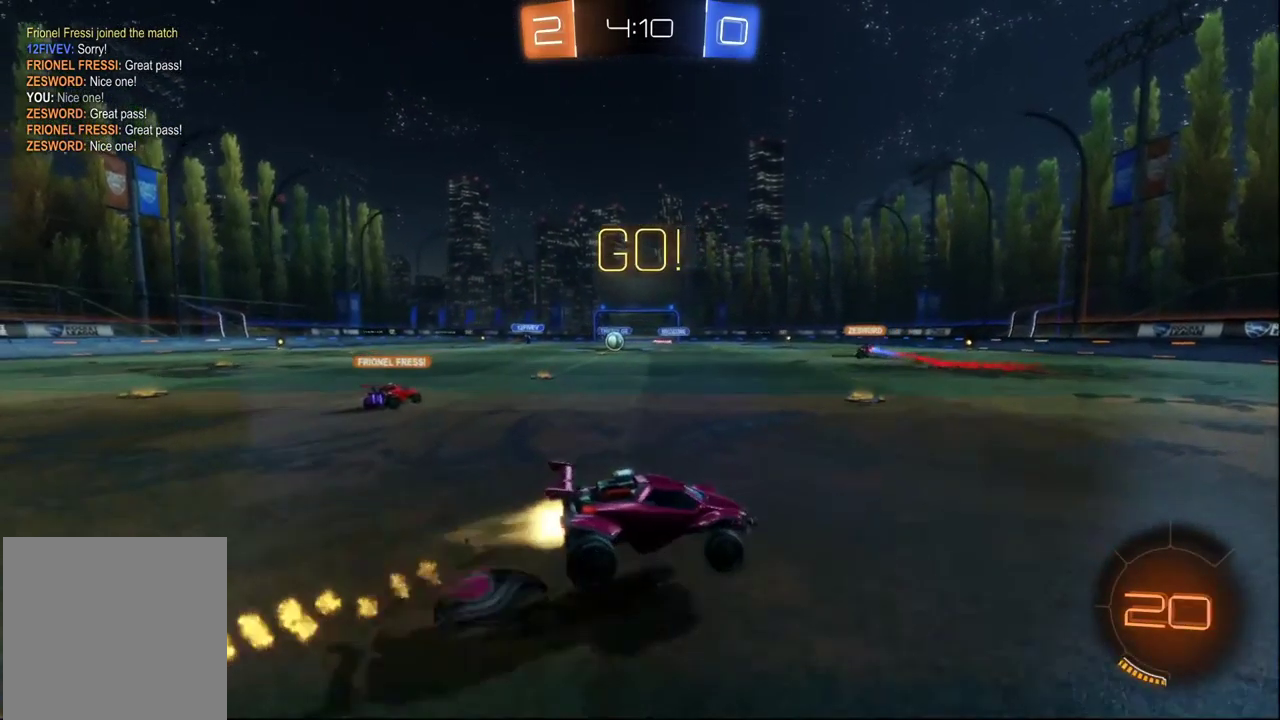
Gameplay with a controller (Xbox layout); each line is a JSON object with the inputs held at the frame after it. "events" lists button and stick changes between this image and that frame as [ms after this image, input, new state], when the widget could be followed in between. Not read: R2.
{"buttons": [], "left_stick": "center", "right_stick": "center", "events": [[34, "A", "down"], [184, "A", "up"], [217, "B", "up"], [217, "Y", "down"], [234, "left_stick", "center"], [317, "Y", "up"]]}
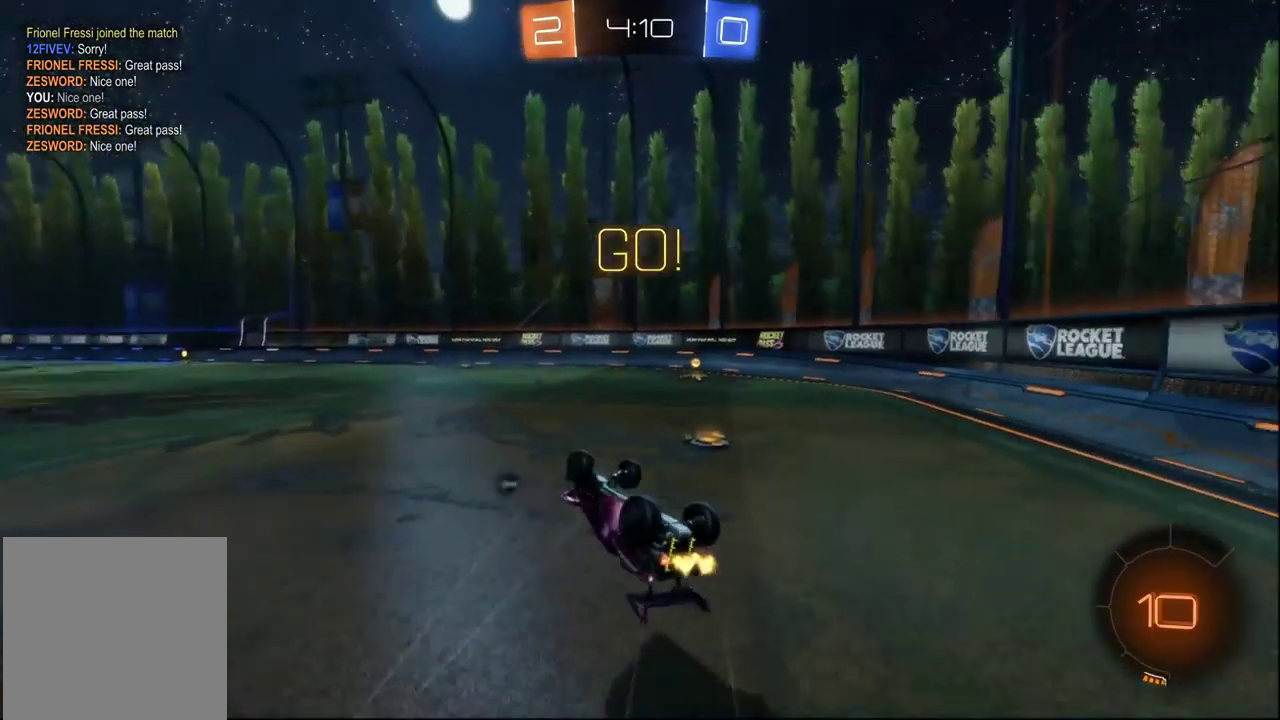
{"buttons": [], "left_stick": "center", "right_stick": "center", "events": [[217, "Y", "down"], [317, "Y", "up"]]}
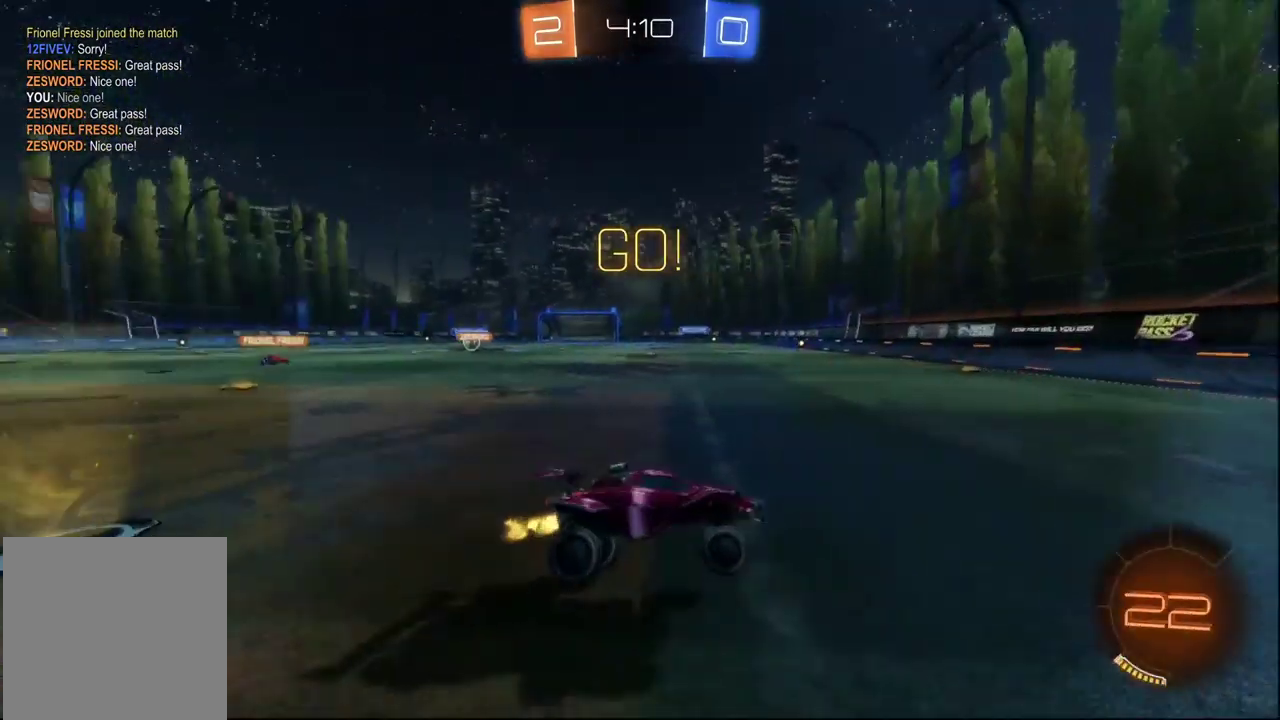
{"buttons": [], "left_stick": "left", "right_stick": "center", "events": [[84, "left_stick", "left"], [200, "X", "down"], [300, "X", "up"]]}
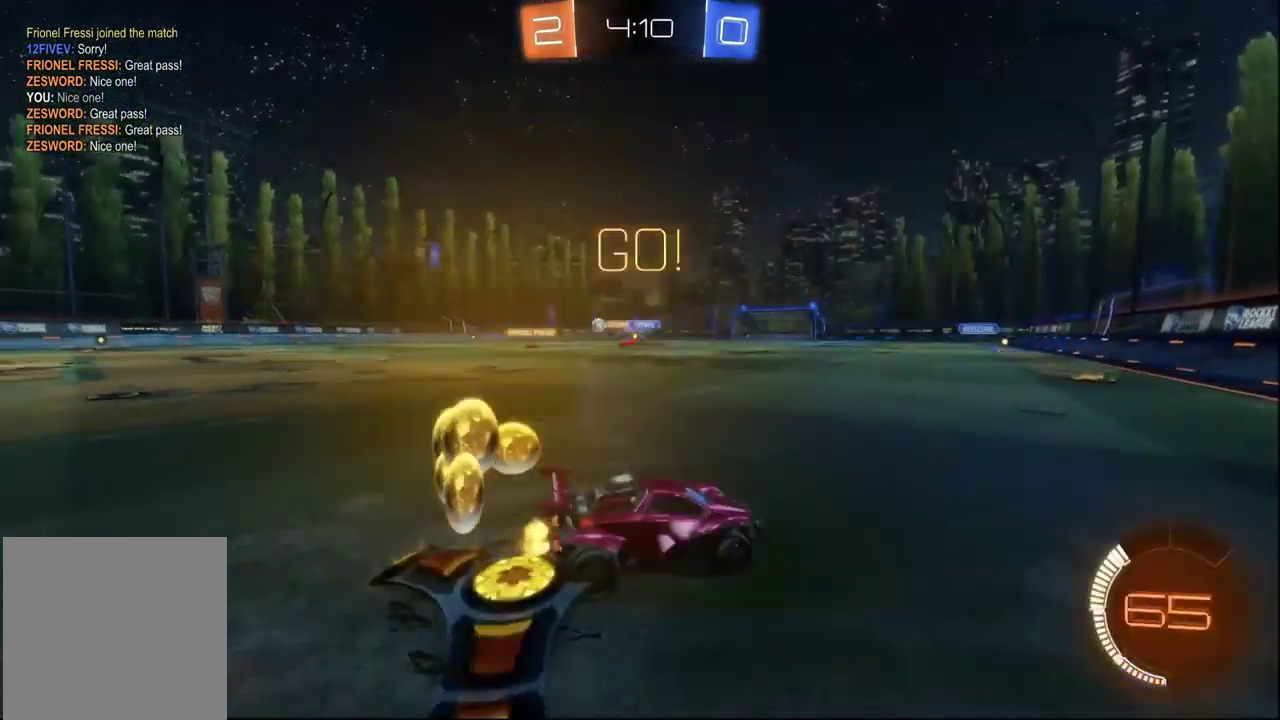
{"buttons": ["B"], "left_stick": "left", "right_stick": "center", "events": [[384, "B", "down"]]}
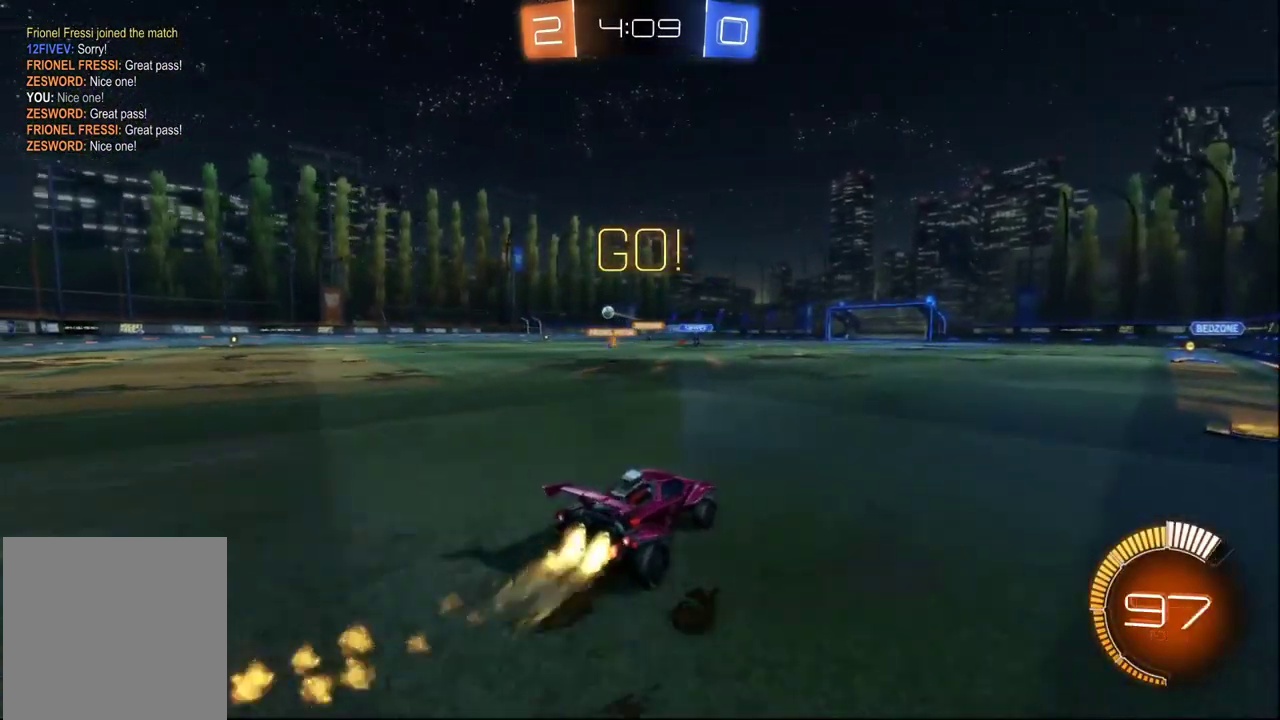
{"buttons": ["B"], "left_stick": "center", "right_stick": "center", "events": [[400, "left_stick", "center"]]}
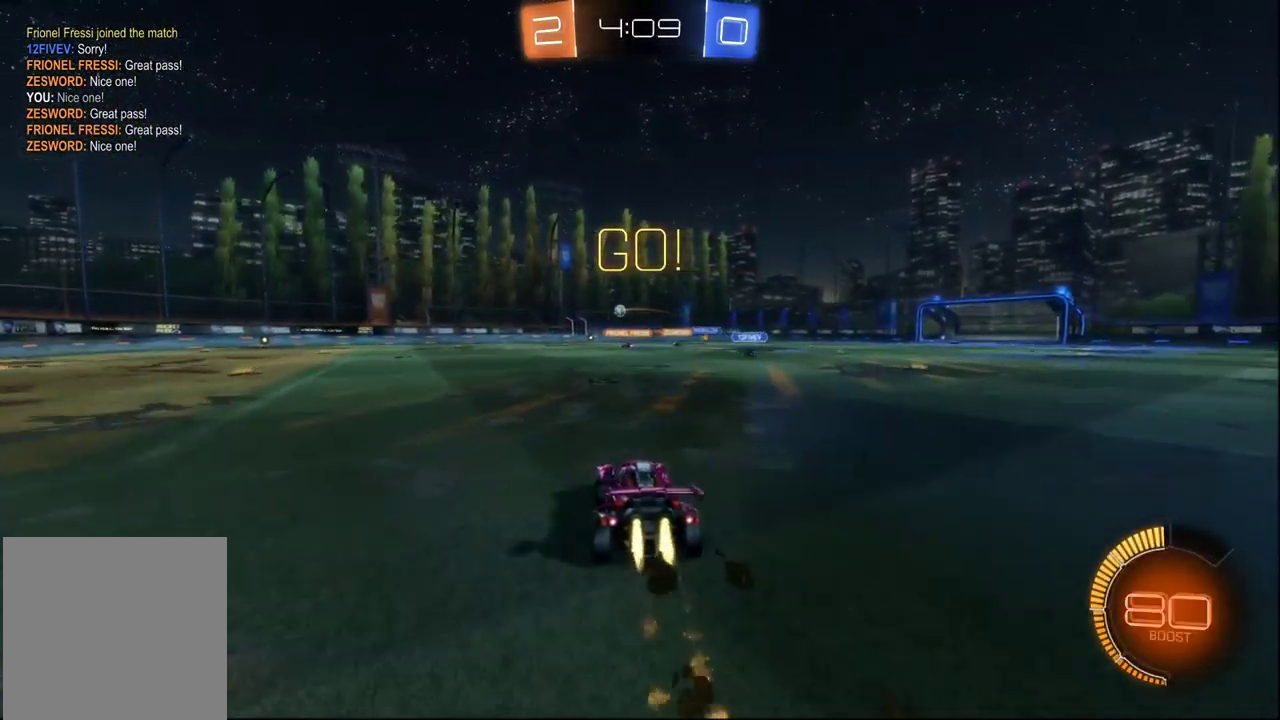
{"buttons": [], "left_stick": "left", "right_stick": "center", "events": [[267, "B", "up"], [284, "left_stick", "left"]]}
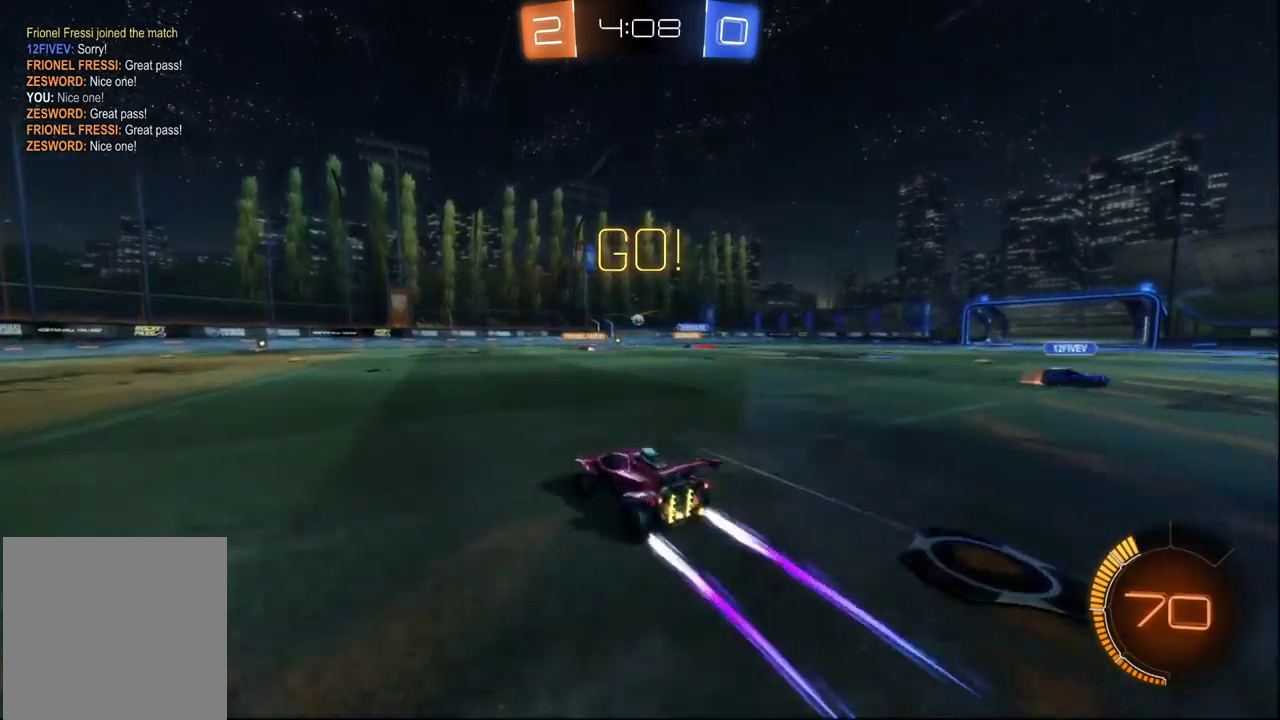
{"buttons": [], "left_stick": "right", "right_stick": "center", "events": [[100, "left_stick", "down-left"], [266, "left_stick", "down-right"], [316, "left_stick", "right"]]}
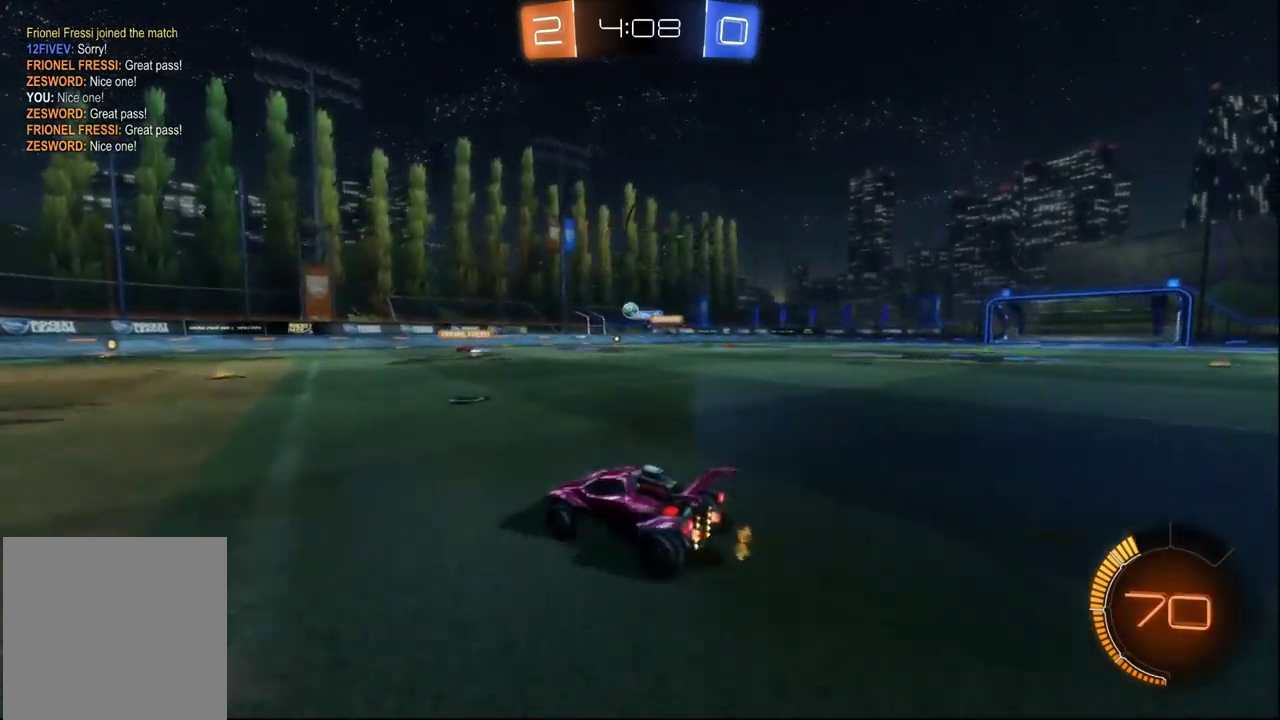
{"buttons": [], "left_stick": "down-left", "right_stick": "center", "events": [[133, "left_stick", "left"], [250, "left_stick", "down-left"]]}
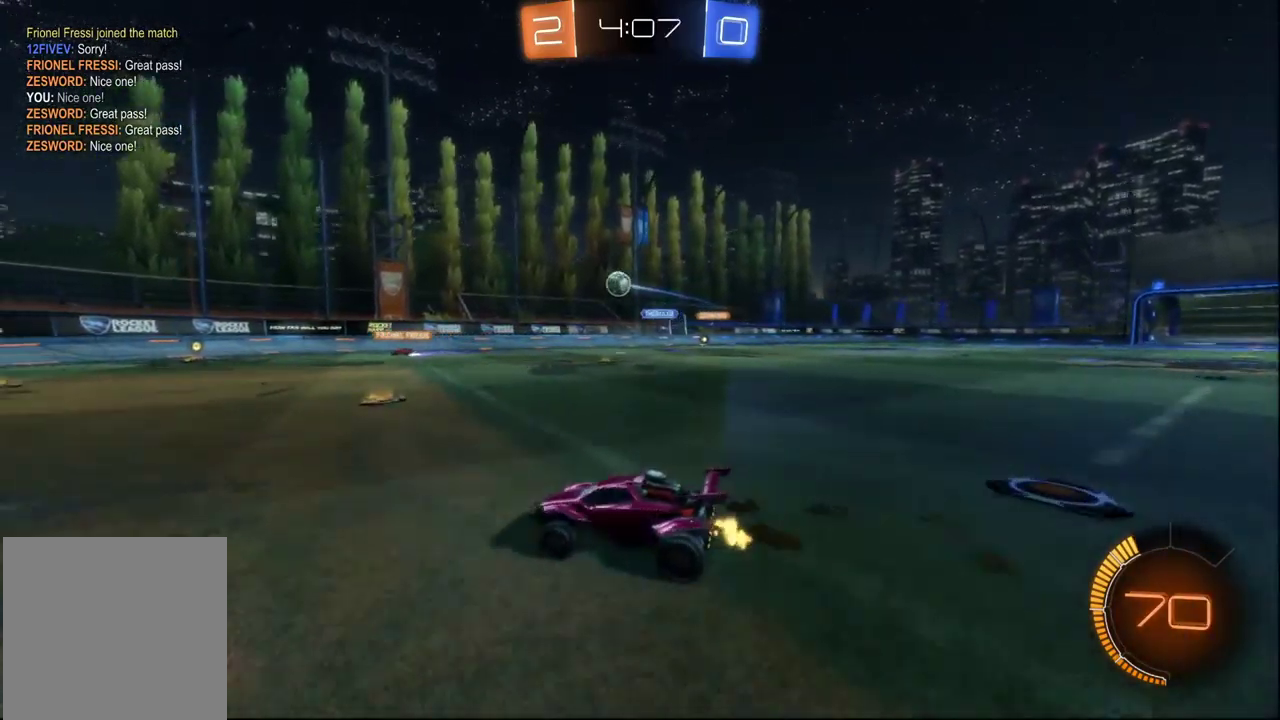
{"buttons": [], "left_stick": "down-left", "right_stick": "center", "events": []}
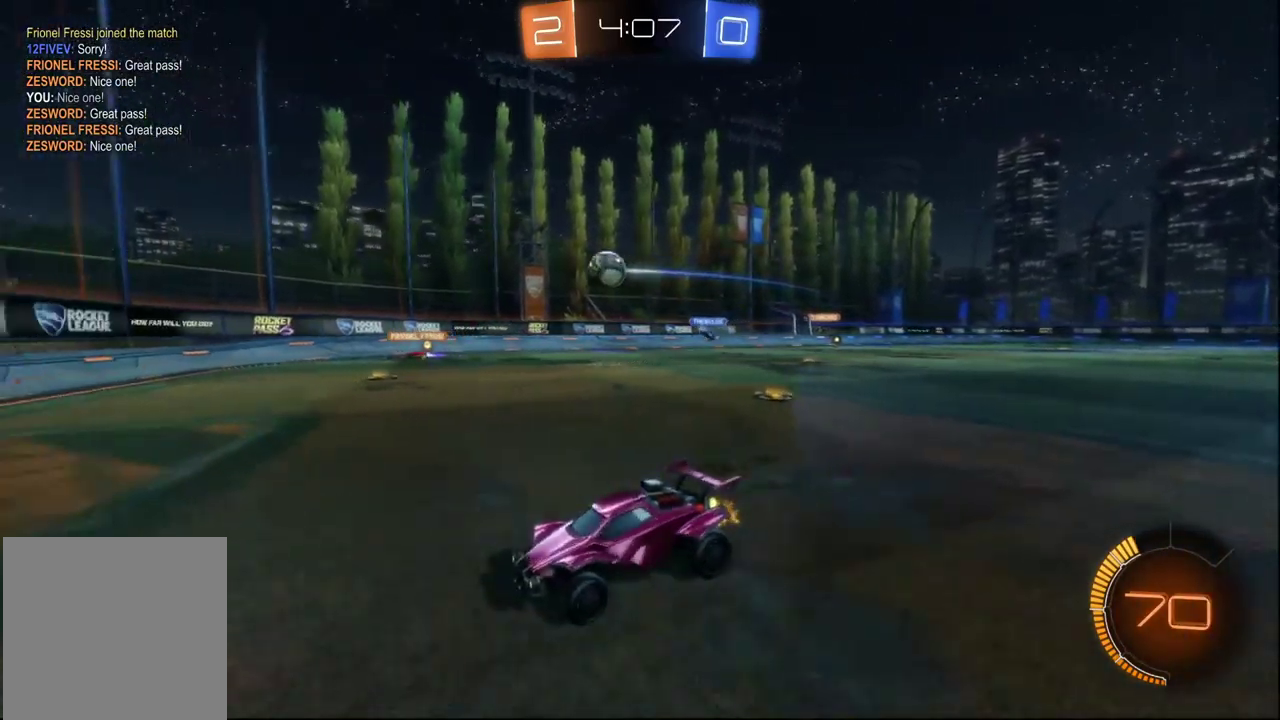
{"buttons": [], "left_stick": "left", "right_stick": "center", "events": [[16, "left_stick", "center"], [200, "left_stick", "right"], [350, "left_stick", "center"], [466, "left_stick", "left"]]}
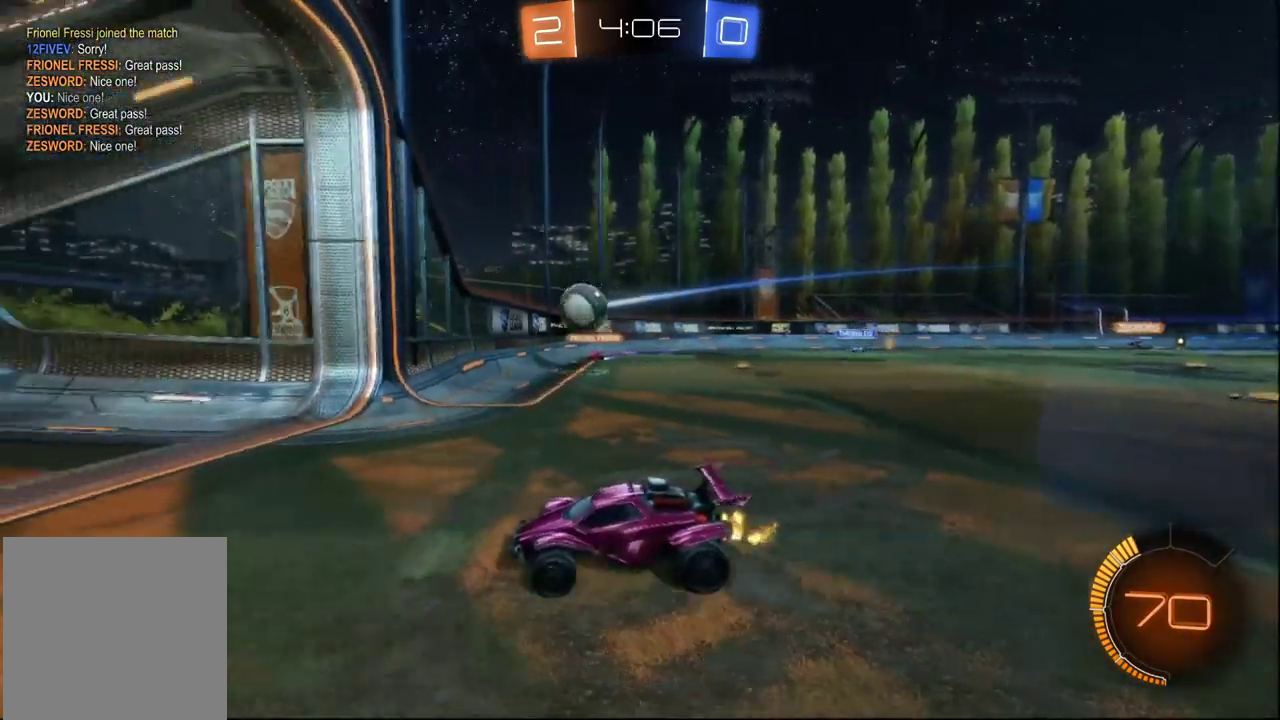
{"buttons": [], "left_stick": "left", "right_stick": "center", "events": [[133, "X", "down"], [416, "X", "up"]]}
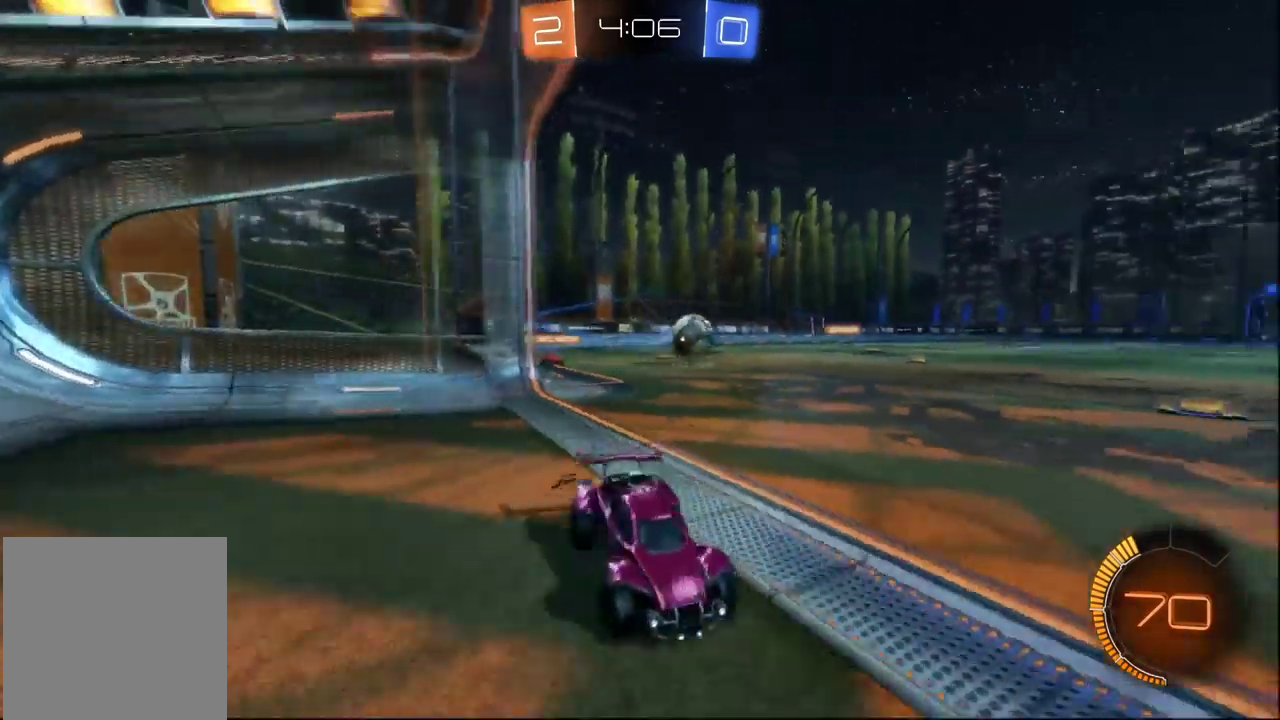
{"buttons": [], "left_stick": "left", "right_stick": "center", "events": []}
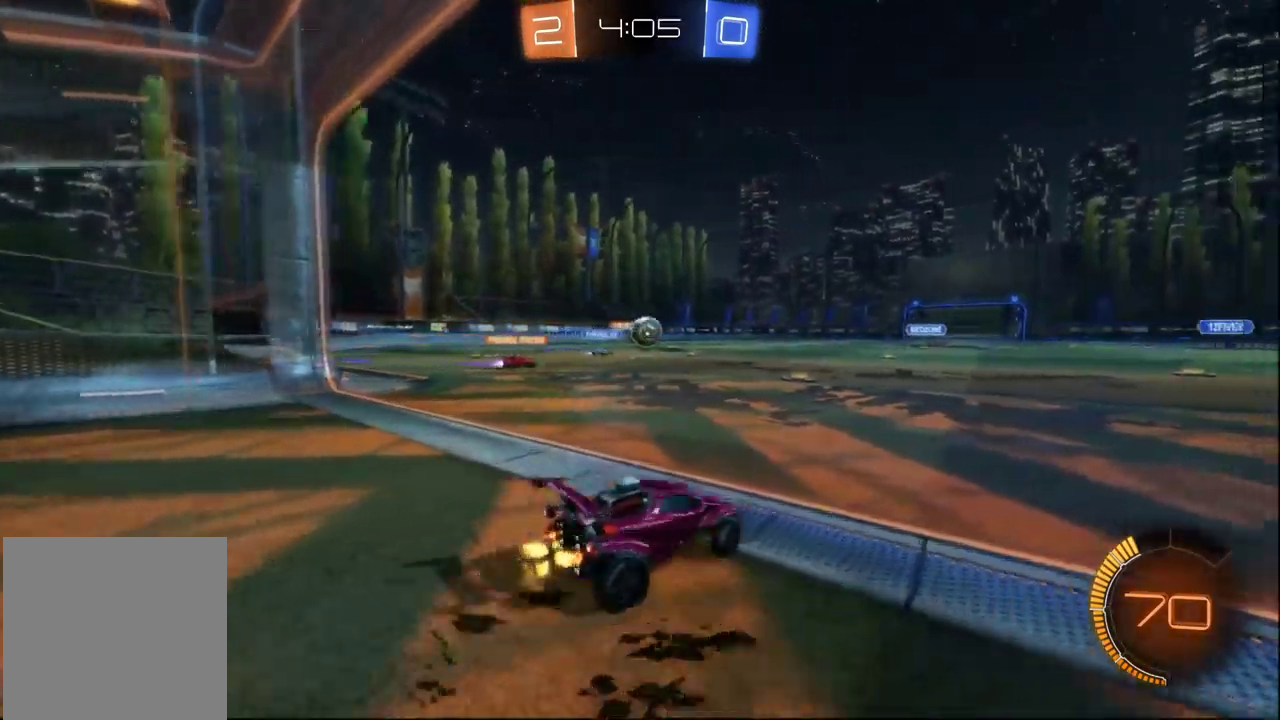
{"buttons": [], "left_stick": "center", "right_stick": "center", "events": [[116, "left_stick", "center"]]}
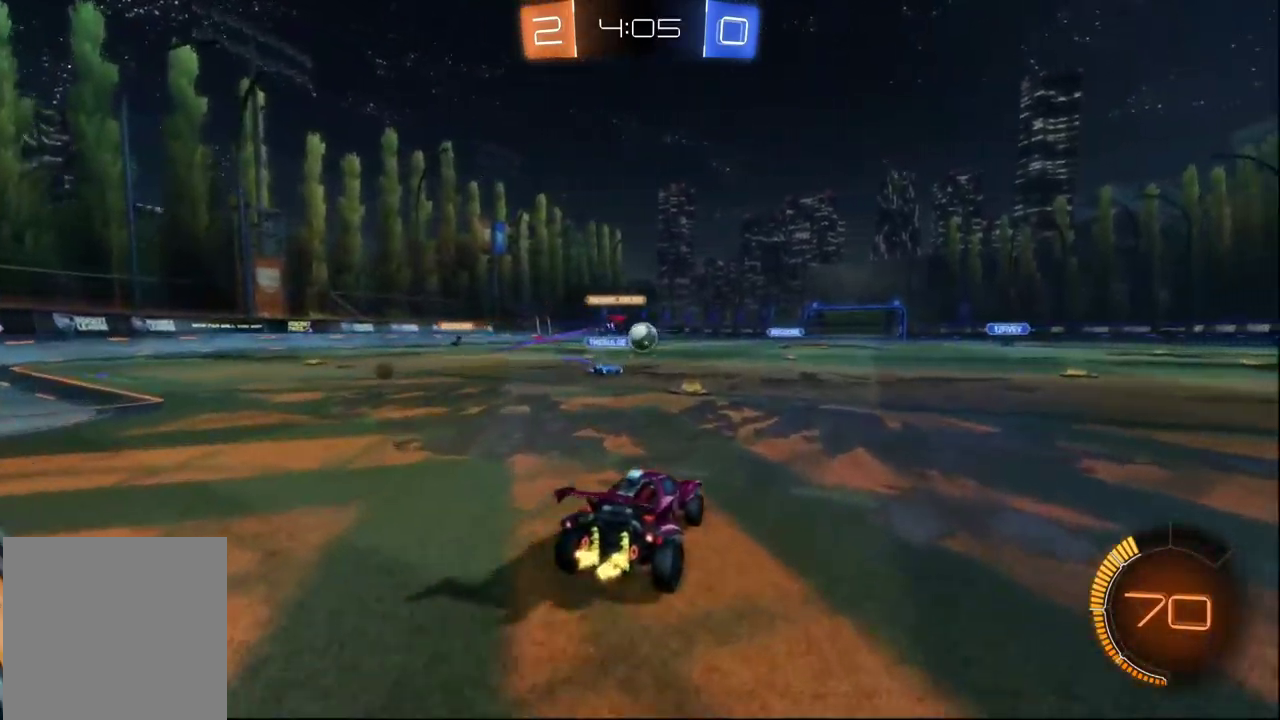
{"buttons": [], "left_stick": "center", "right_stick": "center", "events": [[200, "L2", "down"], [483, "L2", "up"]]}
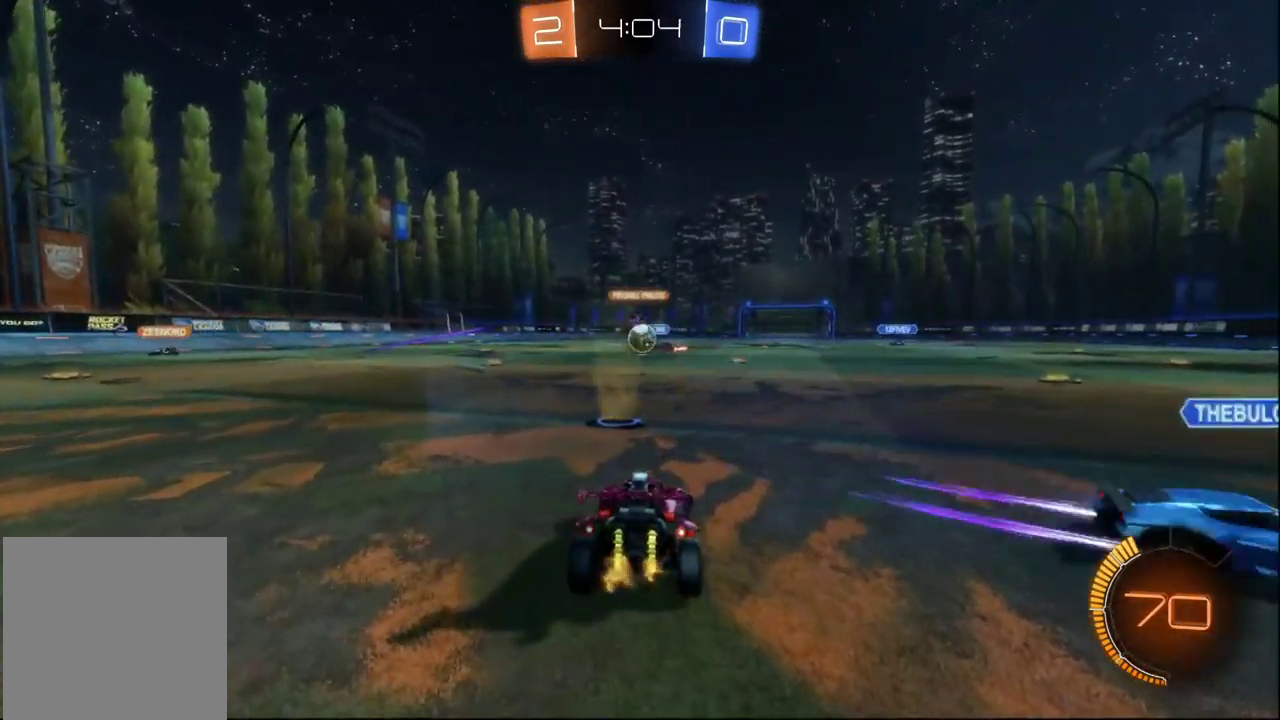
{"buttons": ["B"], "left_stick": "left", "right_stick": "center", "events": [[150, "left_stick", "left"], [233, "left_stick", "center"], [283, "left_stick", "left"], [400, "B", "down"]]}
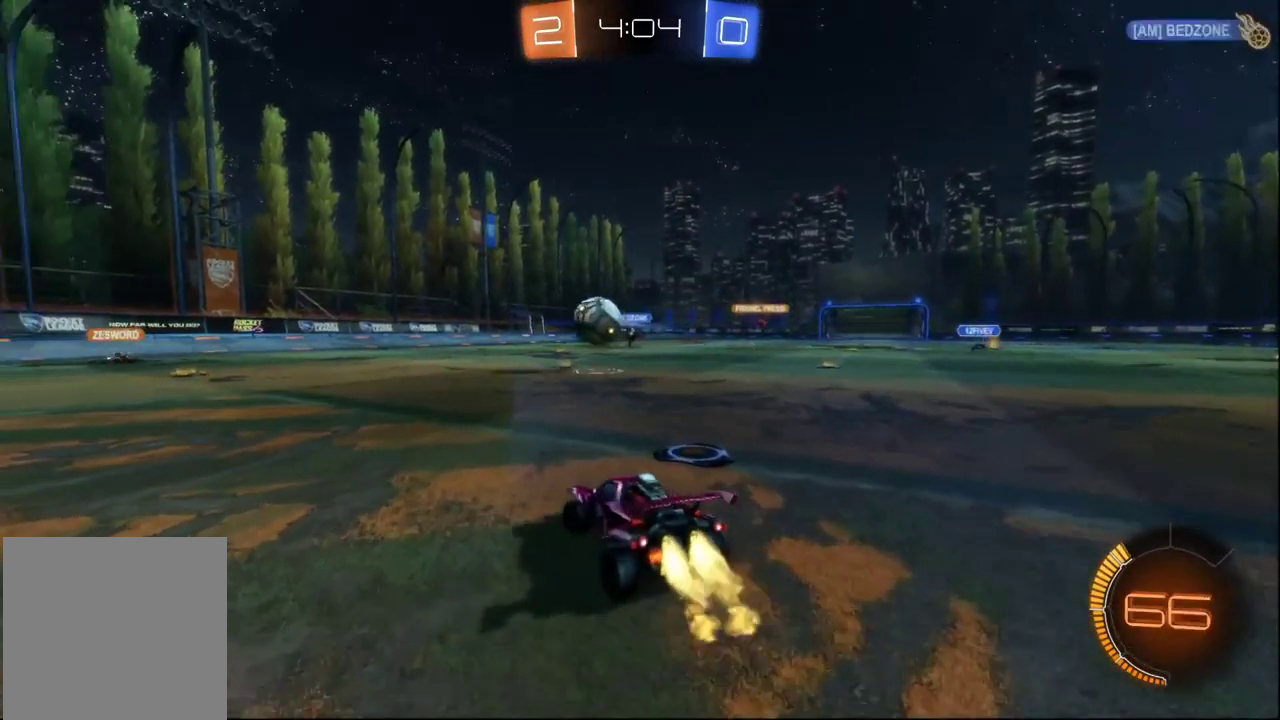
{"buttons": ["A", "B"], "left_stick": "left", "right_stick": "center", "events": [[349, "A", "down"], [399, "A", "up"], [449, "A", "down"]]}
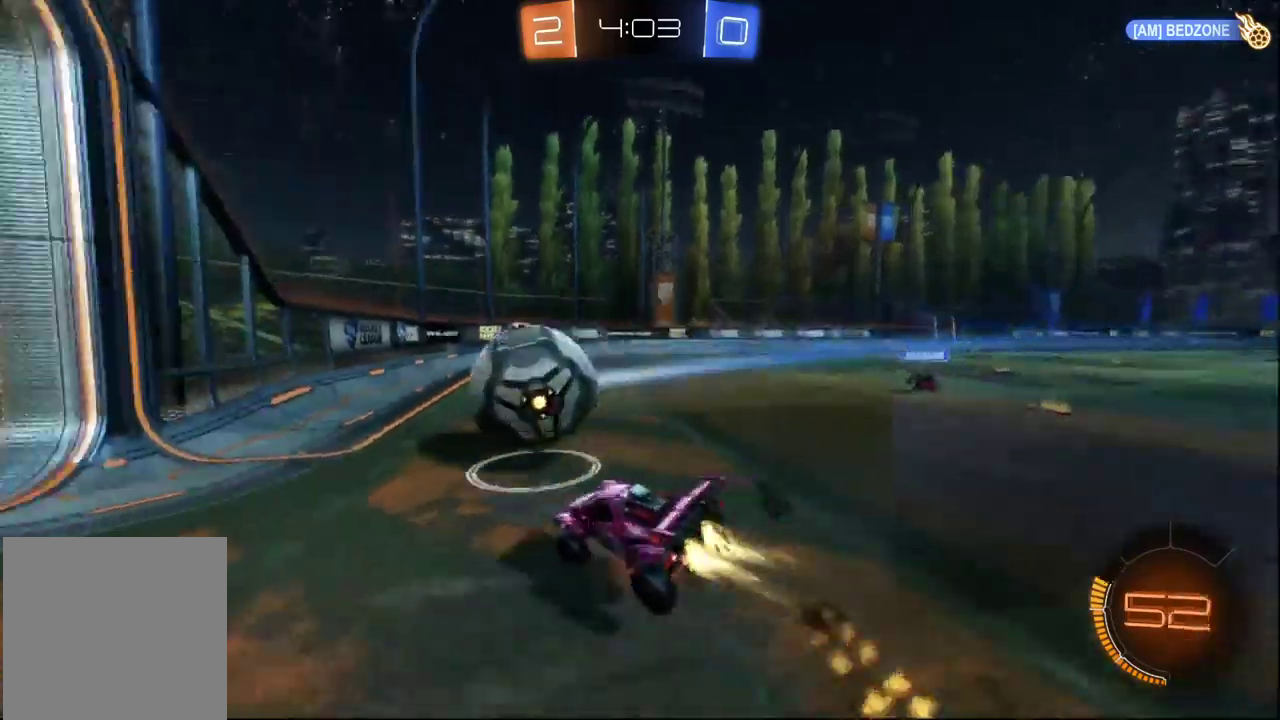
{"buttons": ["Y"], "left_stick": "up", "right_stick": "center", "events": [[17, "L3", "down"], [17, "left_stick", "up-left"], [183, "L1", "down"], [200, "L3", "up"], [233, "B", "up"], [233, "Y", "down"], [250, "A", "up"], [250, "L1", "up"], [333, "Y", "up"], [400, "left_stick", "up"], [417, "Y", "down"]]}
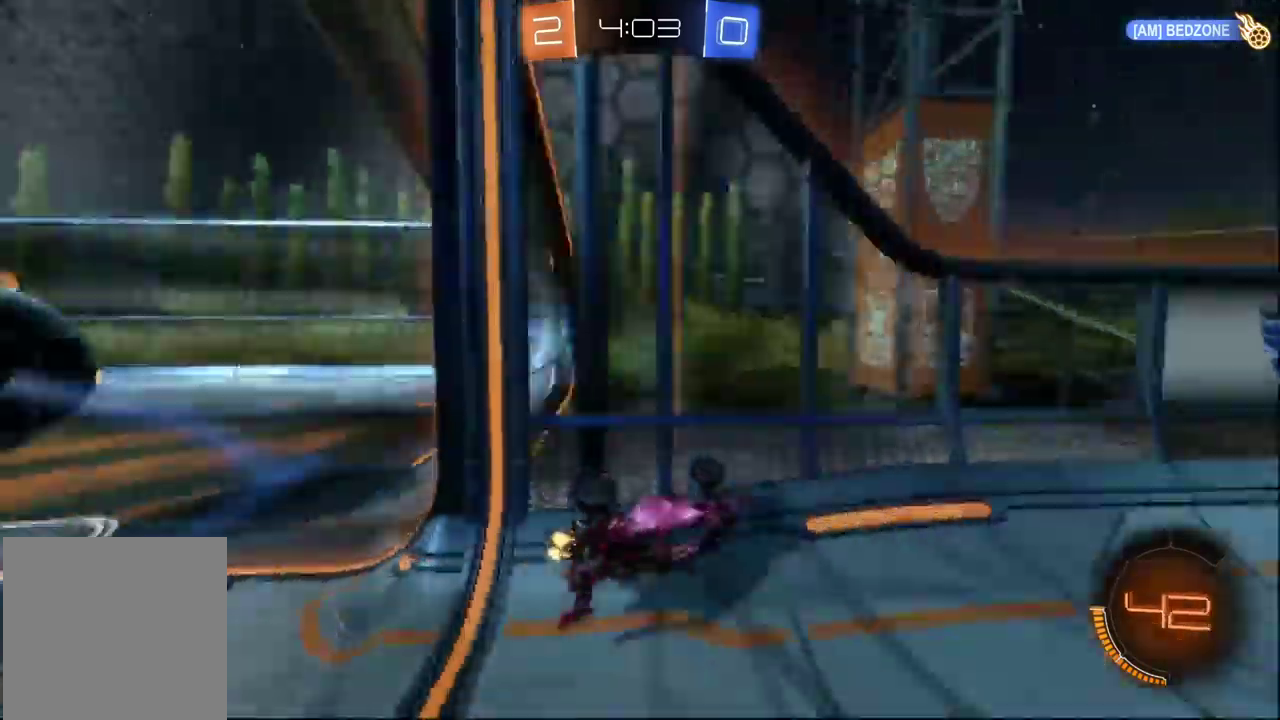
{"buttons": [], "left_stick": "center", "right_stick": "center", "events": [[17, "Y", "up"], [433, "left_stick", "center"]]}
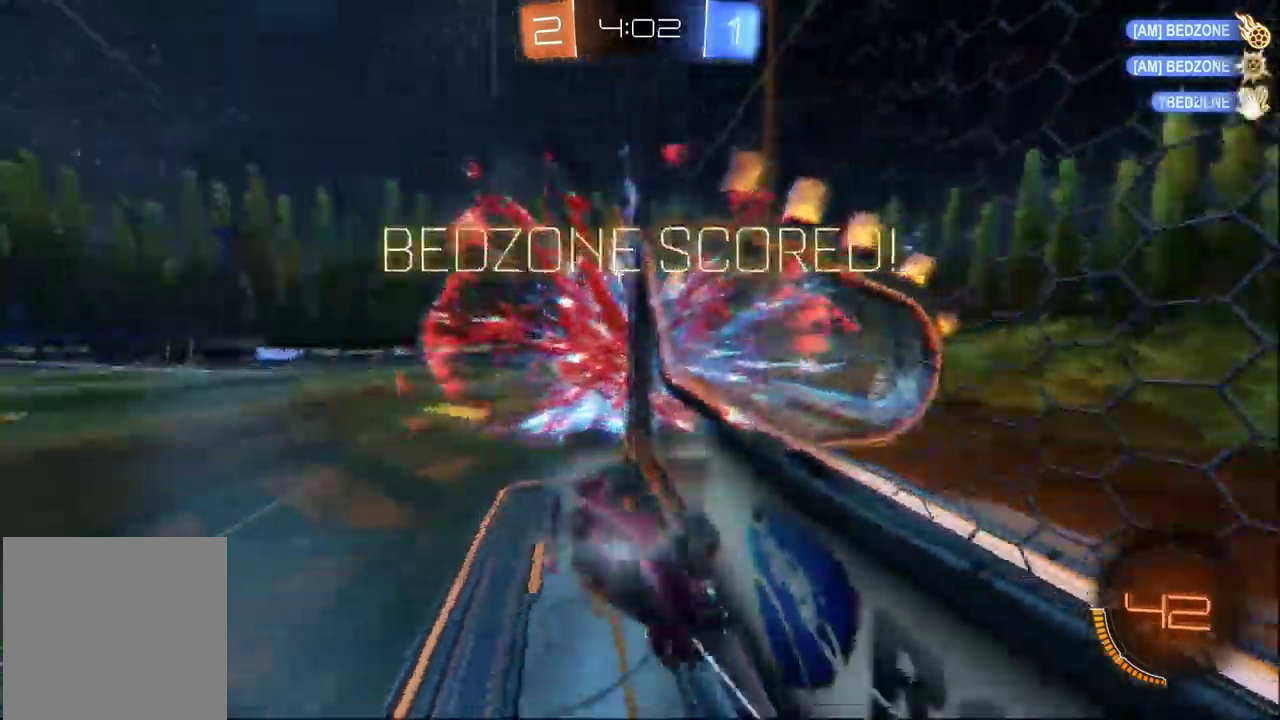
{"buttons": [], "left_stick": "up", "right_stick": "center", "events": [[17, "Y", "down"], [117, "Y", "up"], [450, "left_stick", "up"]]}
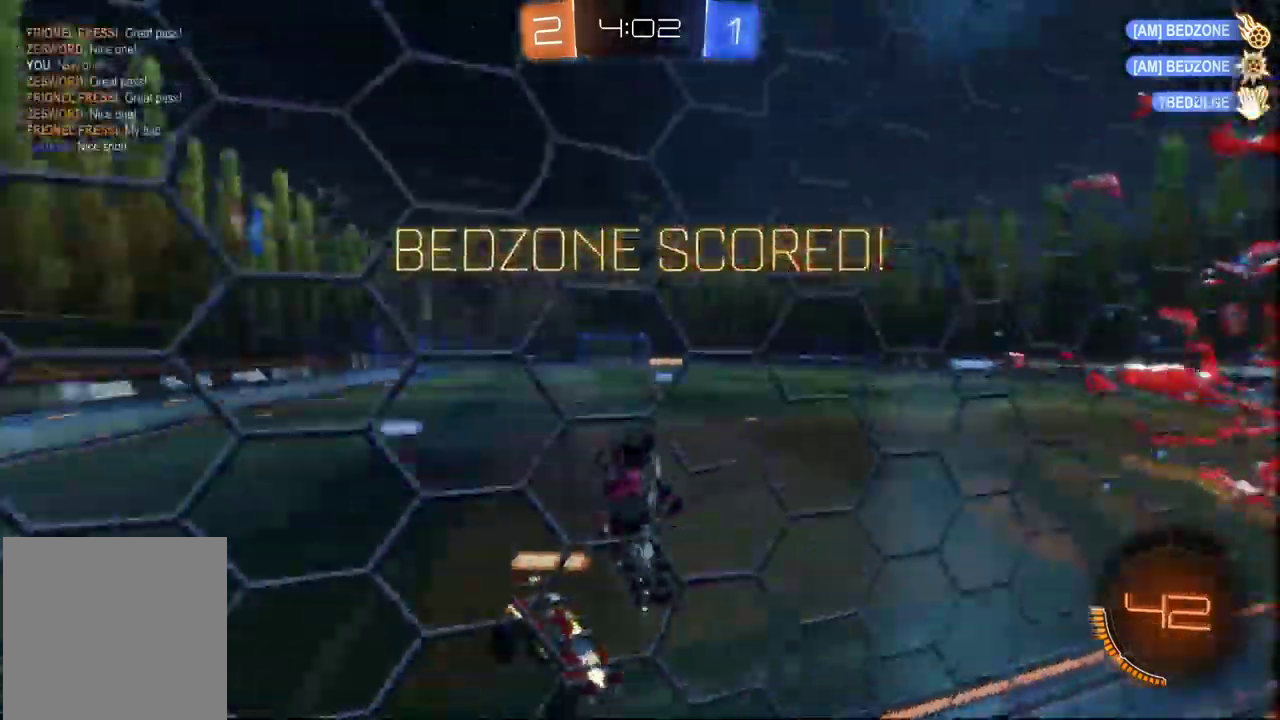
{"buttons": [], "left_stick": "up", "right_stick": "center", "events": []}
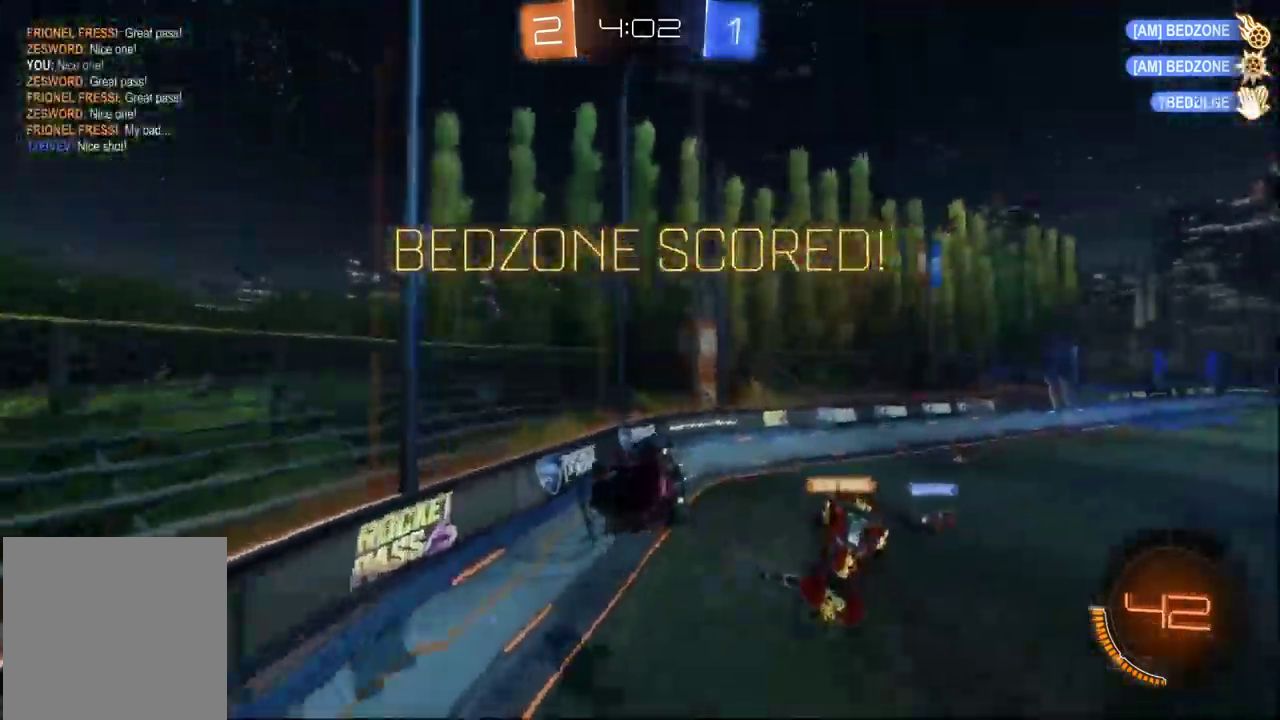
{"buttons": ["B"], "left_stick": "center", "right_stick": "center", "events": [[150, "left_stick", "right"], [233, "X", "down"], [350, "B", "down"], [367, "left_stick", "down-right"], [417, "X", "up"], [467, "left_stick", "center"]]}
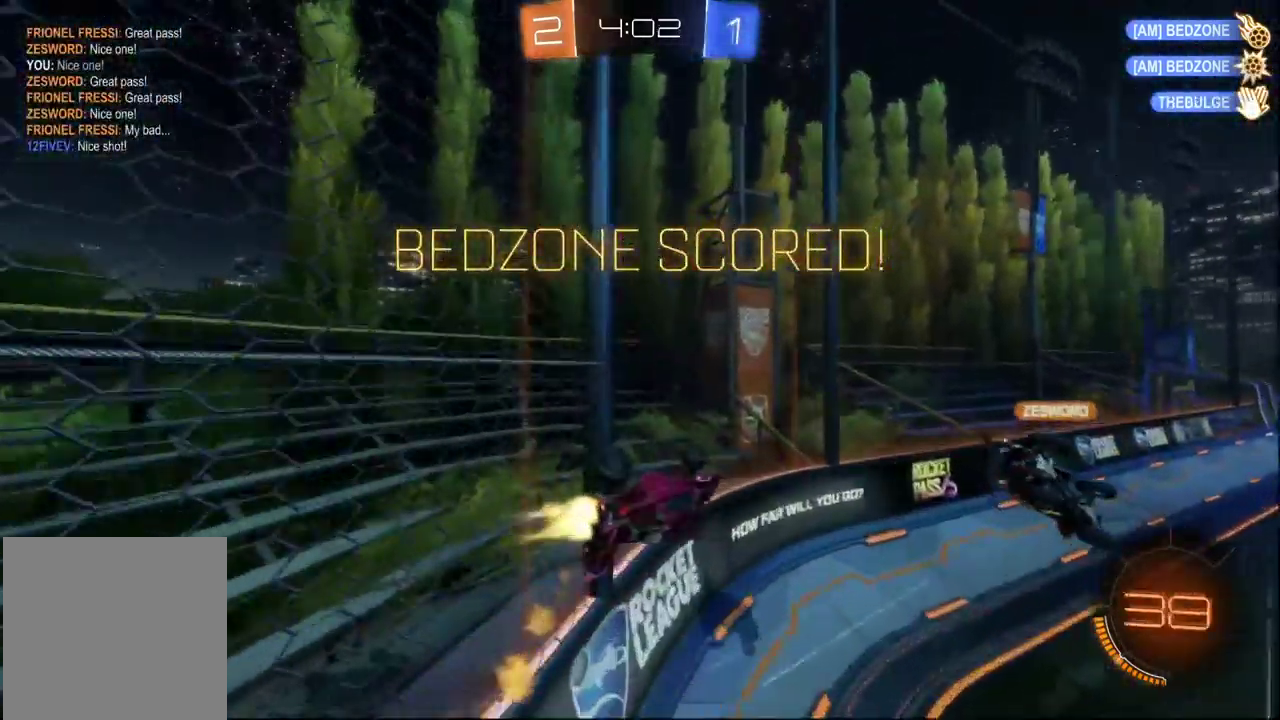
{"buttons": ["B"], "left_stick": "down-right", "right_stick": "center", "events": [[33, "left_stick", "down-left"], [133, "left_stick", "center"], [167, "A", "down"], [217, "left_stick", "down-right"], [333, "A", "up"]]}
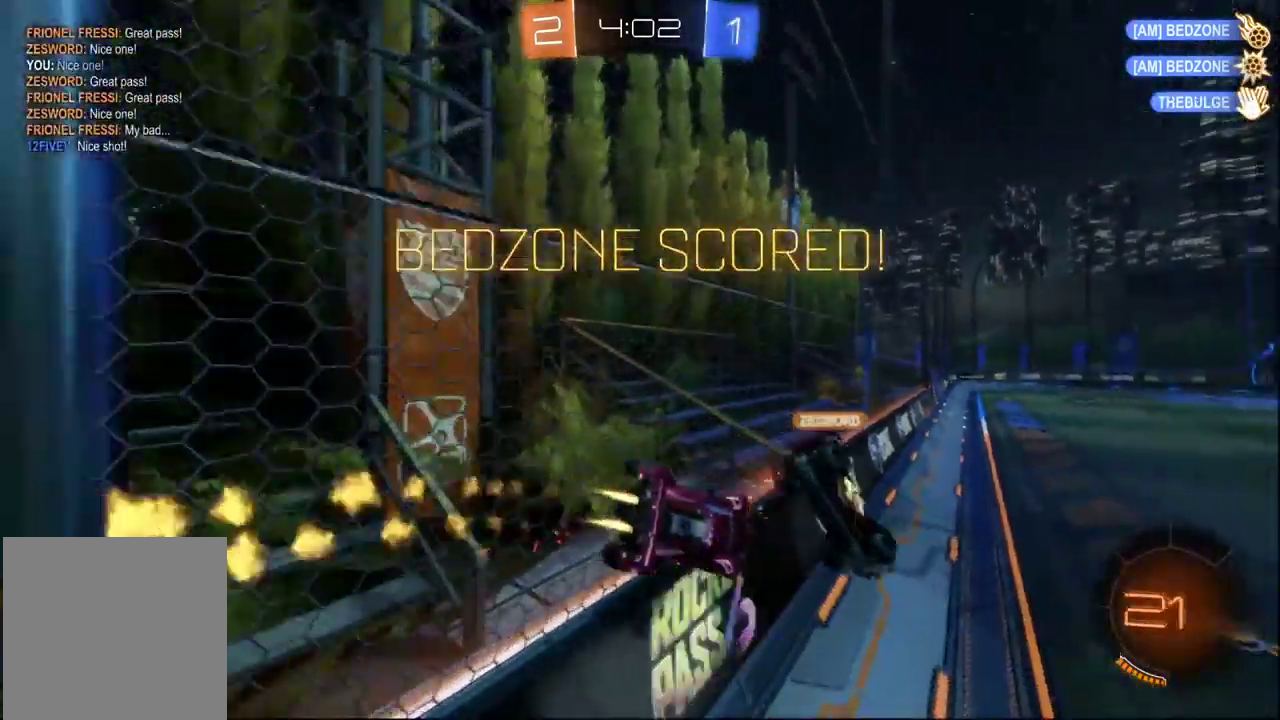
{"buttons": [], "left_stick": "center", "right_stick": "center", "events": [[67, "left_stick", "center"], [200, "left_stick", "down-left"], [283, "left_stick", "center"], [350, "B", "up"]]}